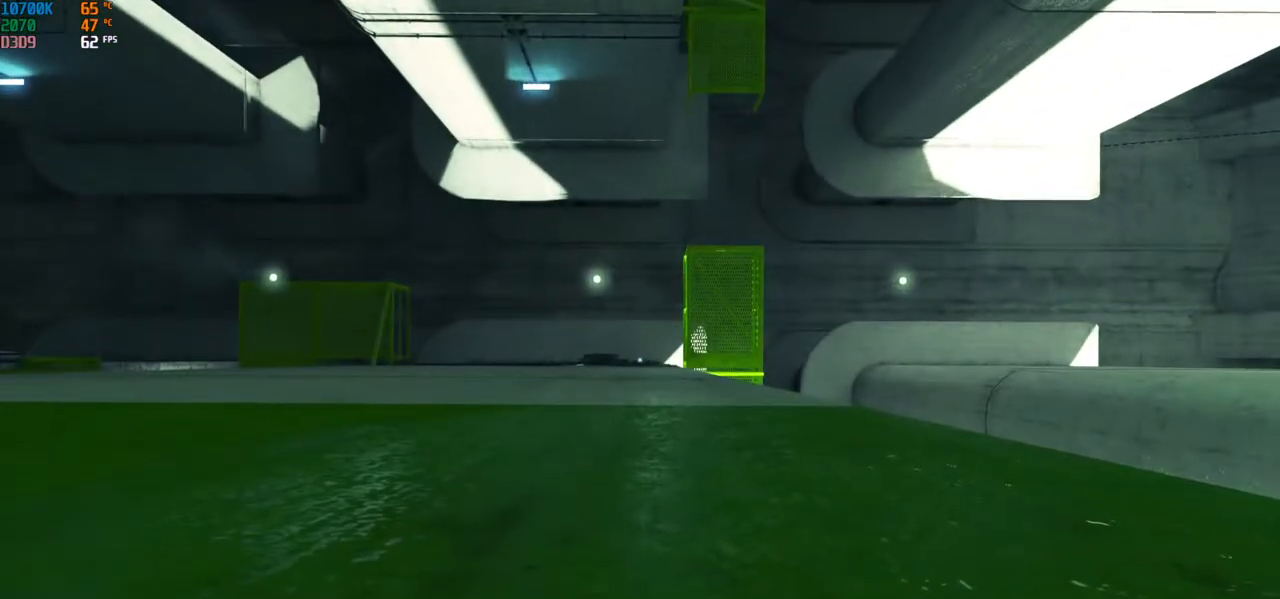
Gameplay with keyboard and mouse; each line is a JSON object with the keys and mouse buttons held at the frame after it. "events" lists presses ("down") and releases ("up") of "a", "alt", "c", "ctrl", "d", "e", "f", "q", "r", "s", "shift", "space", "tab", "v", "w", "x", "z", "mouse_left", "mouse_middle", "mouse_right", "mouse_wheel_up" and "mouse_wheel_down" between this image and that frame as [ms after this image, input, new state], when the widget could be followed in between. "mouse_left", "mouse_middle", "mouse_right", "mouse_wheel_up", "mouse_wheel_down" = the "left", "middle", "right", "wheel_up", "wheel_down" buttons of the "mouse" list. No other keys are recorded. Mouse movement is not recorded.
{"keys": [], "mouse": [], "events": []}
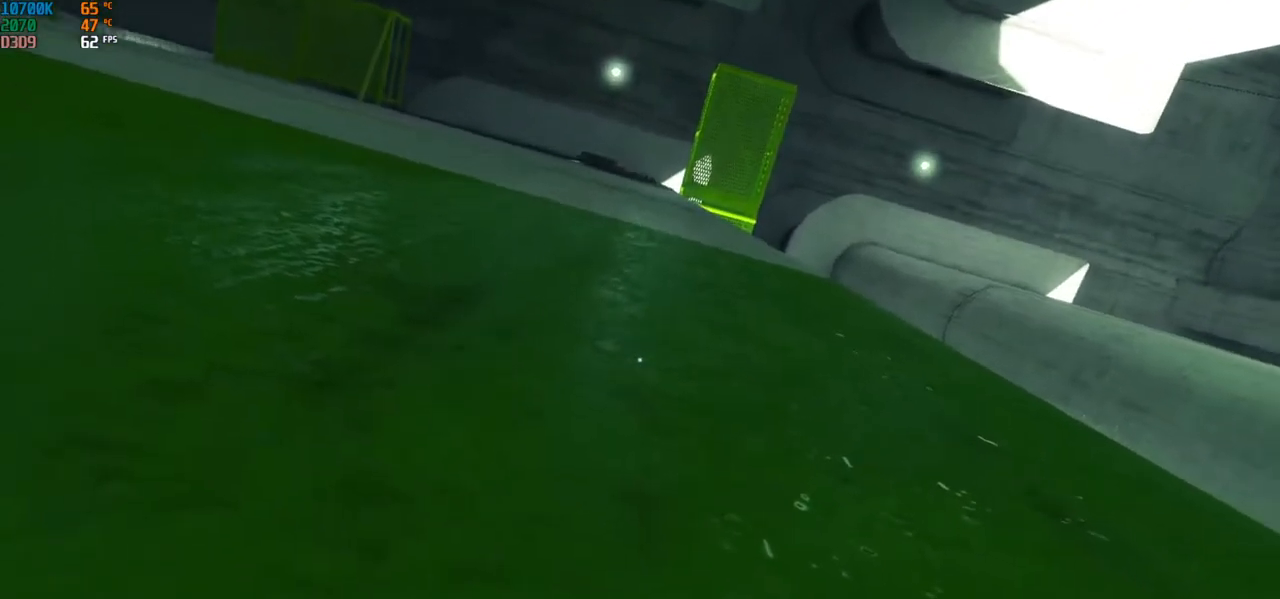
{"keys": [], "mouse": [], "events": [[33, "s", "down"], [133, "s", "up"]]}
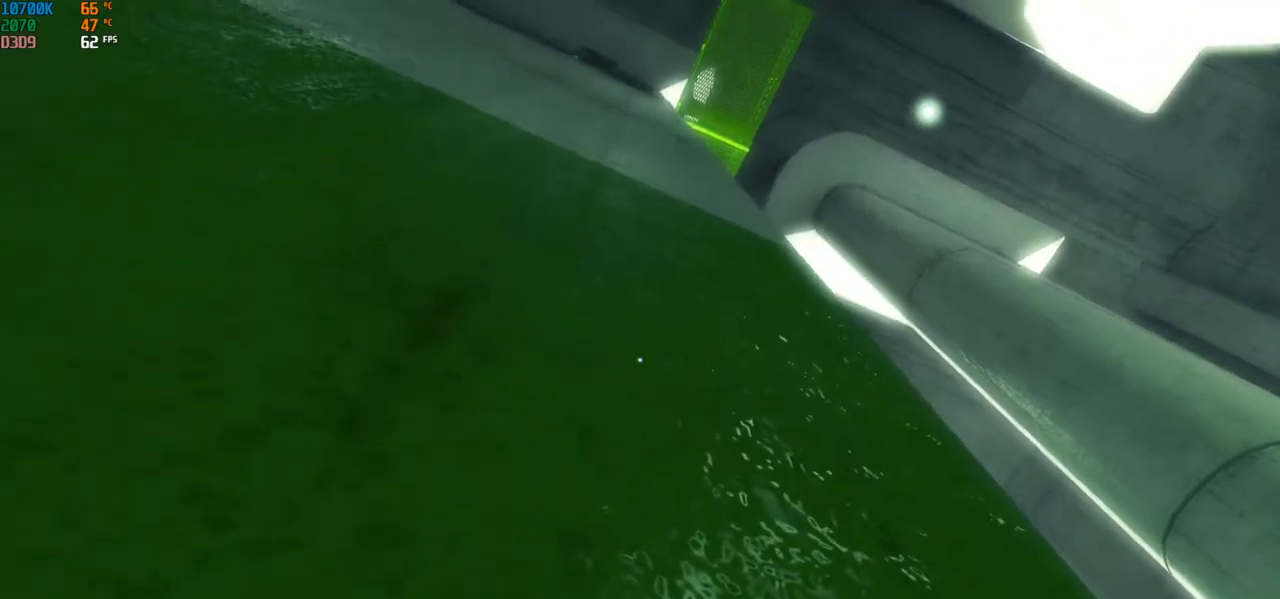
{"keys": [], "mouse": [], "events": []}
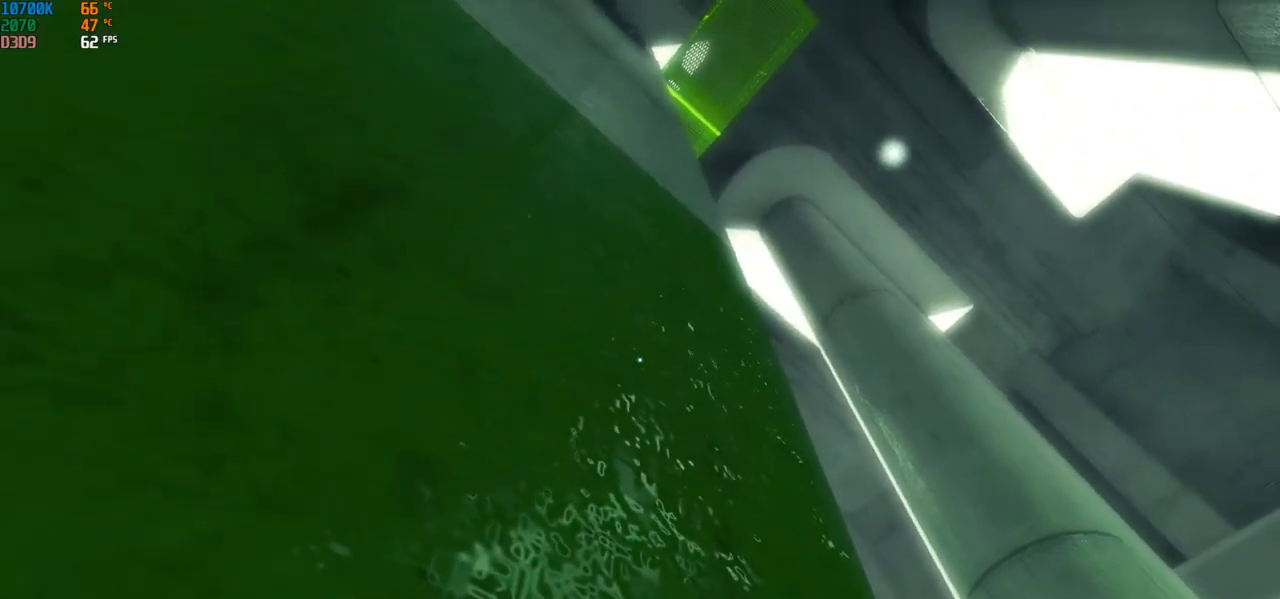
{"keys": [], "mouse": [], "events": []}
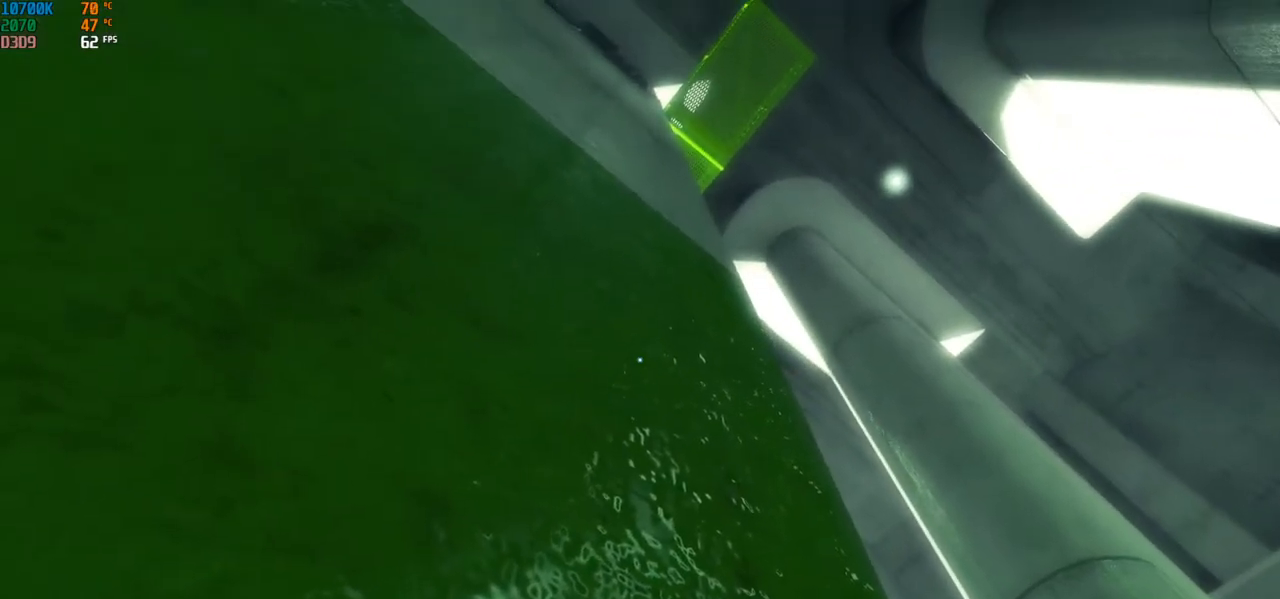
{"keys": [], "mouse": [], "events": []}
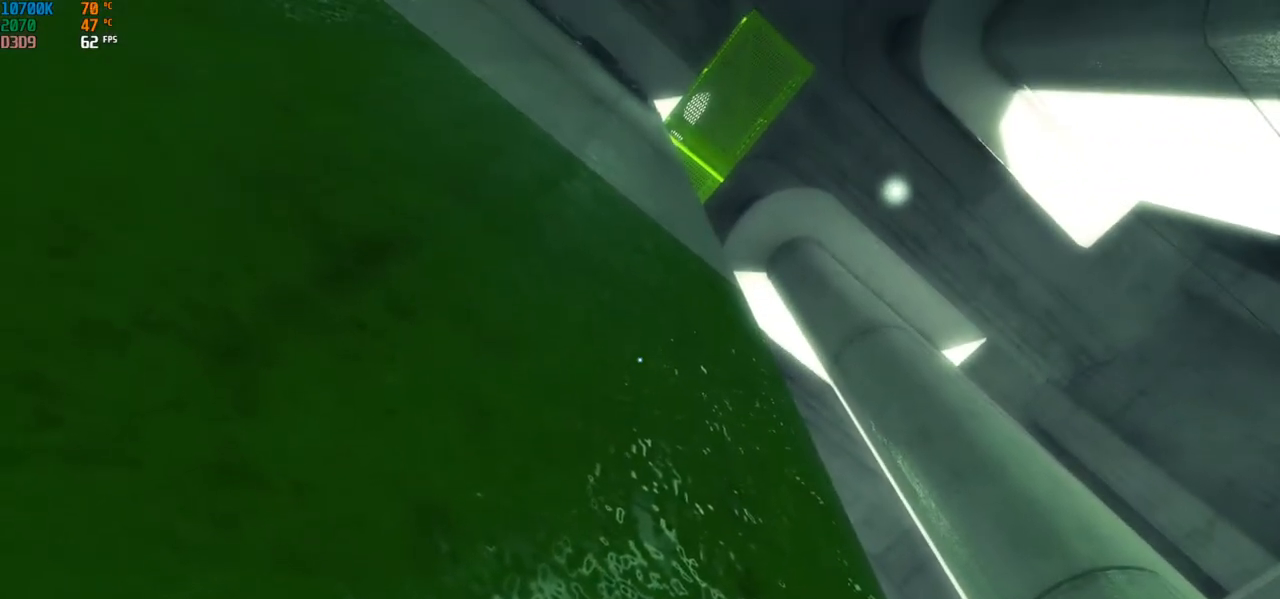
{"keys": [], "mouse": [], "events": []}
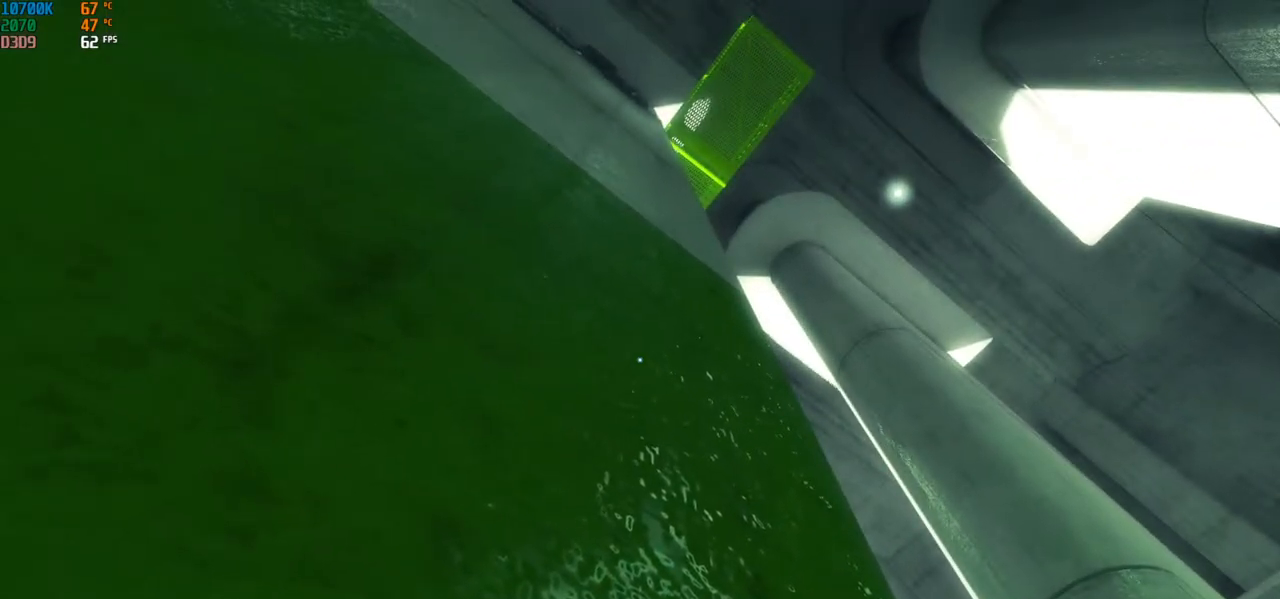
{"keys": ["s"], "mouse": [], "events": [[100, "s", "down"], [133, "a", "down"], [467, "a", "up"]]}
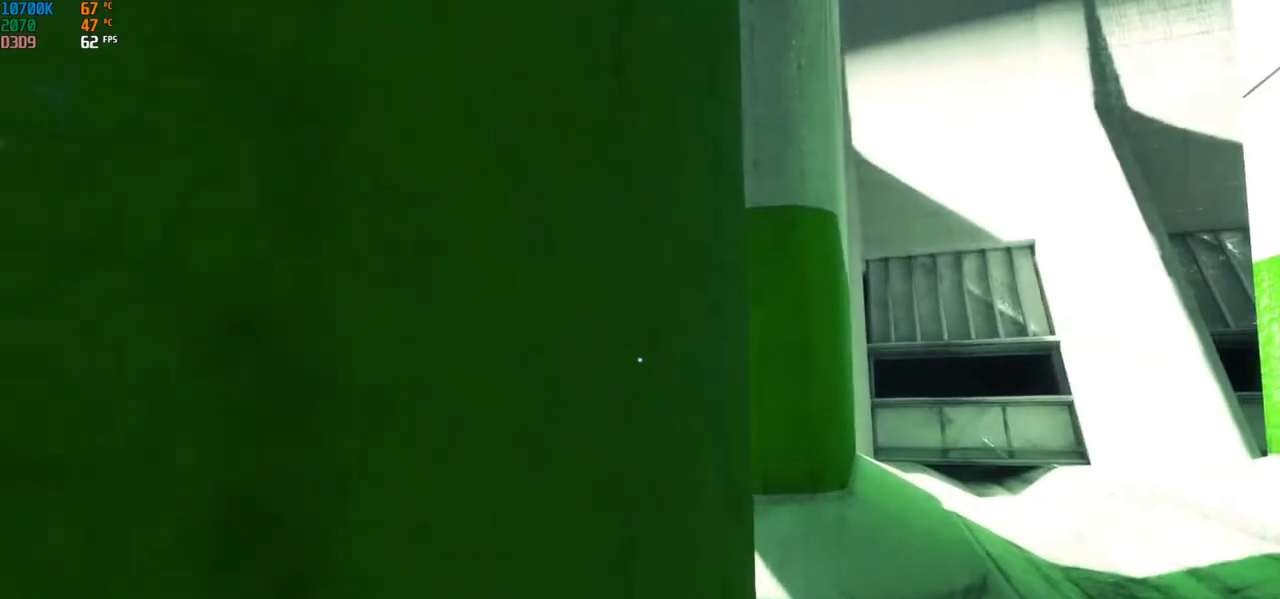
{"keys": [], "mouse": [], "events": [[400, "s", "up"]]}
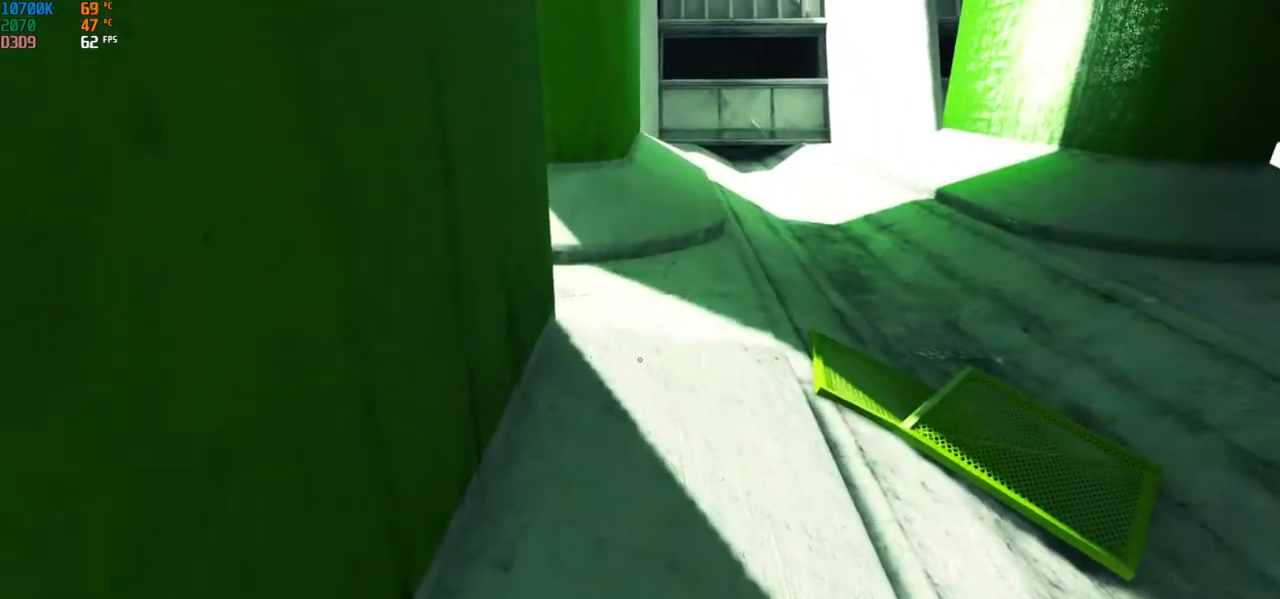
{"keys": [], "mouse": [], "events": [[117, "a", "down"], [200, "a", "up"]]}
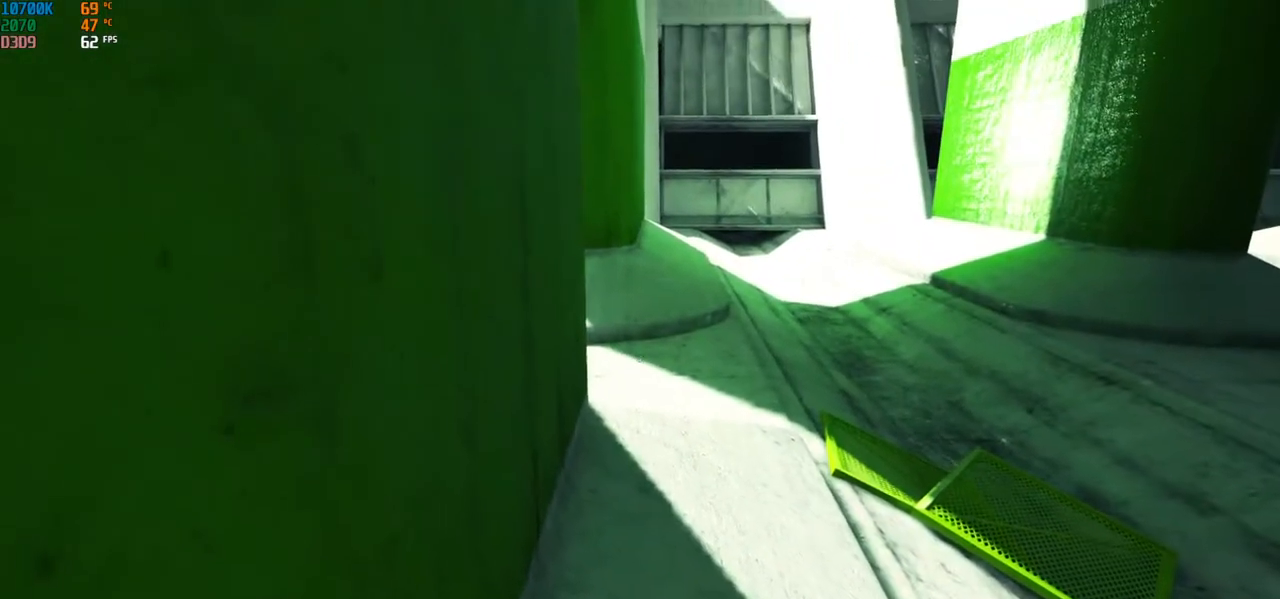
{"keys": ["space", "w"], "mouse": [], "events": [[433, "w", "down"], [483, "space", "down"]]}
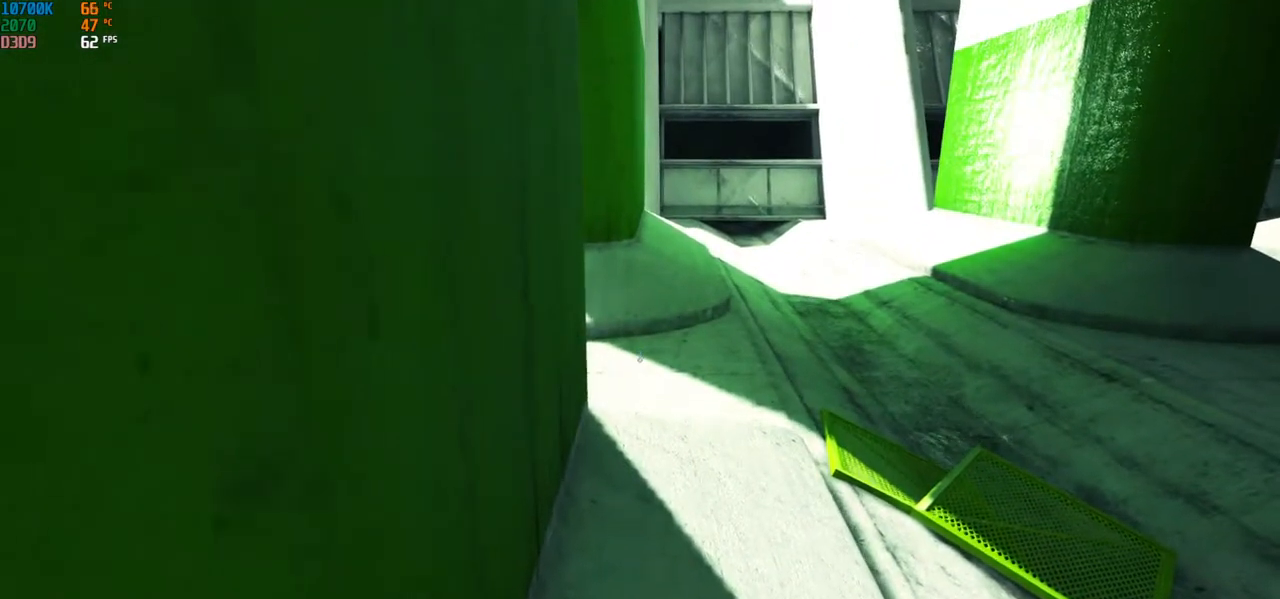
{"keys": [], "mouse": [], "events": [[117, "space", "up"], [433, "w", "up"]]}
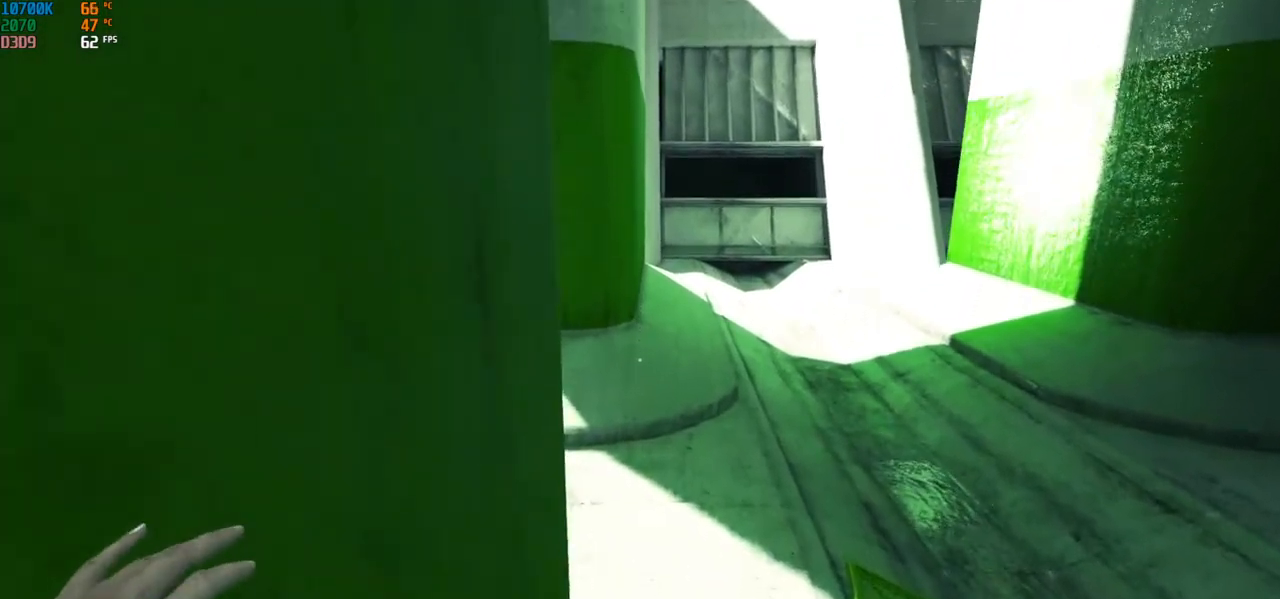
{"keys": ["d", "s"], "mouse": [], "events": [[383, "s", "down"], [467, "d", "down"]]}
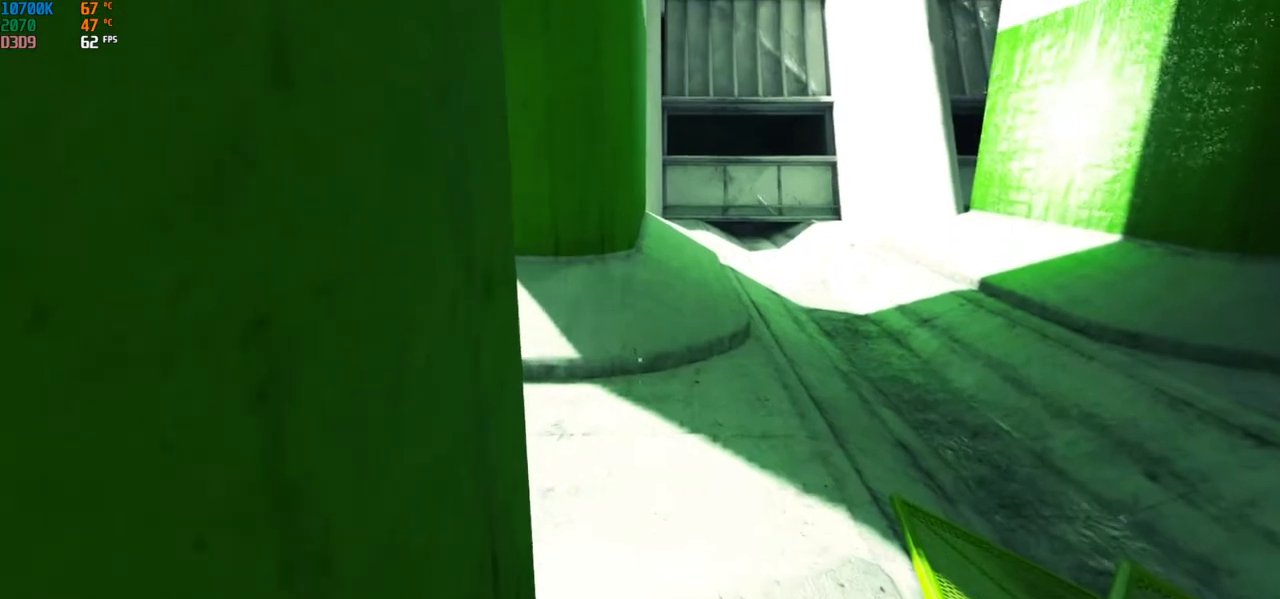
{"keys": [], "mouse": [], "events": [[50, "d", "up"], [67, "s", "up"]]}
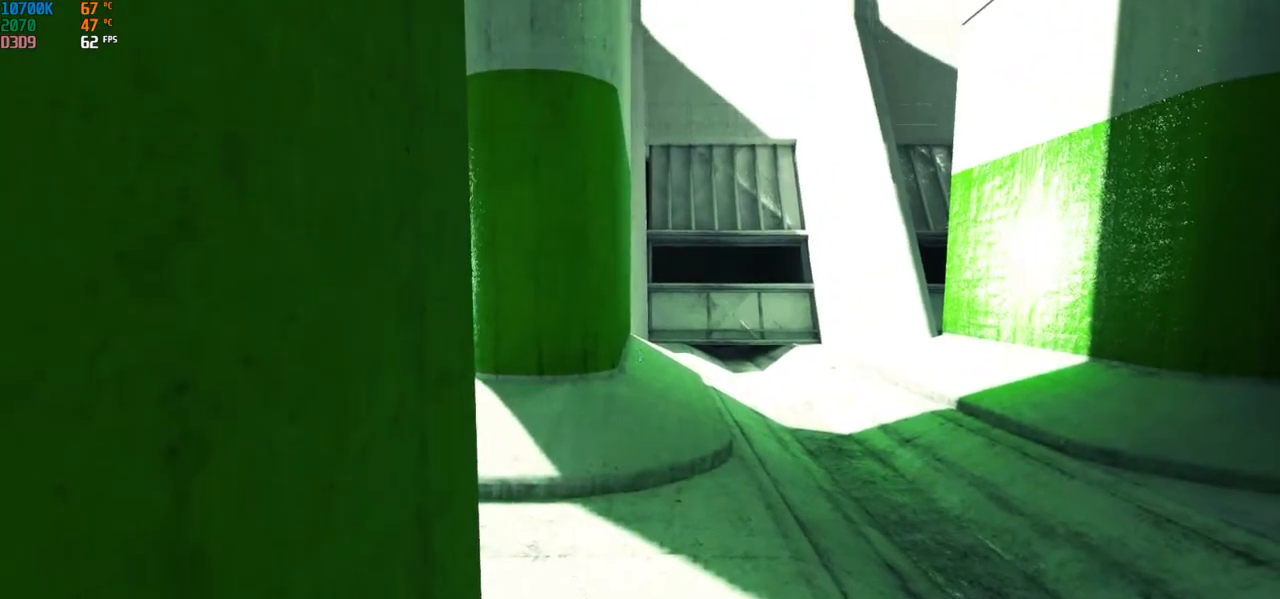
{"keys": [], "mouse": [], "events": [[50, "w", "down"], [317, "w", "up"]]}
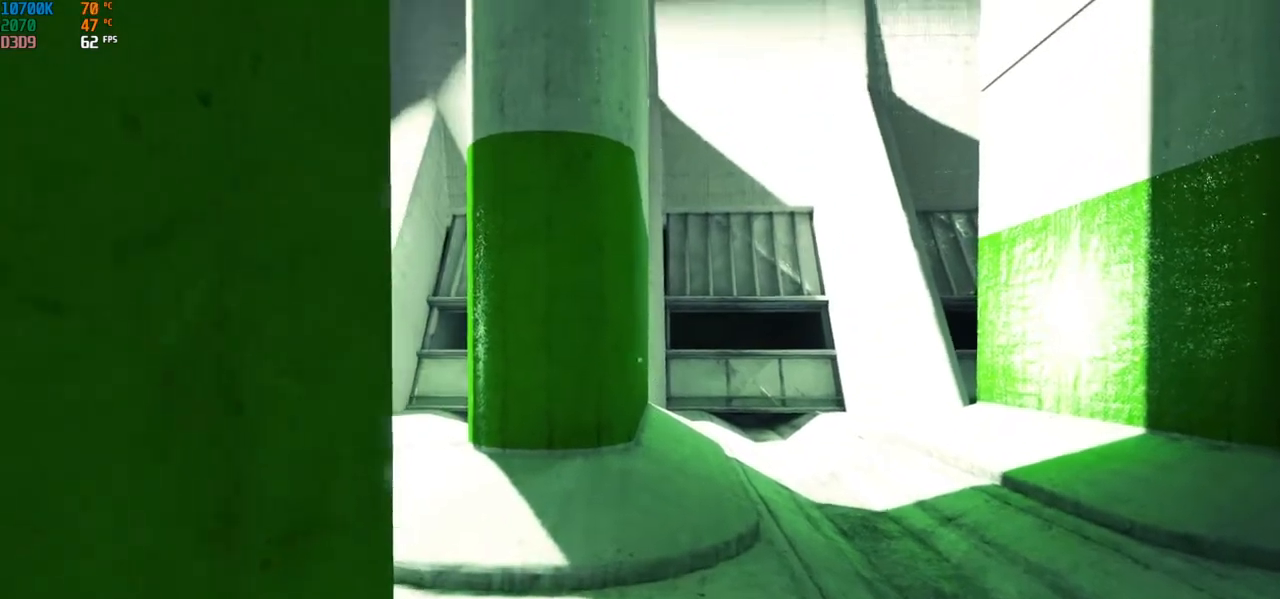
{"keys": [], "mouse": [], "events": []}
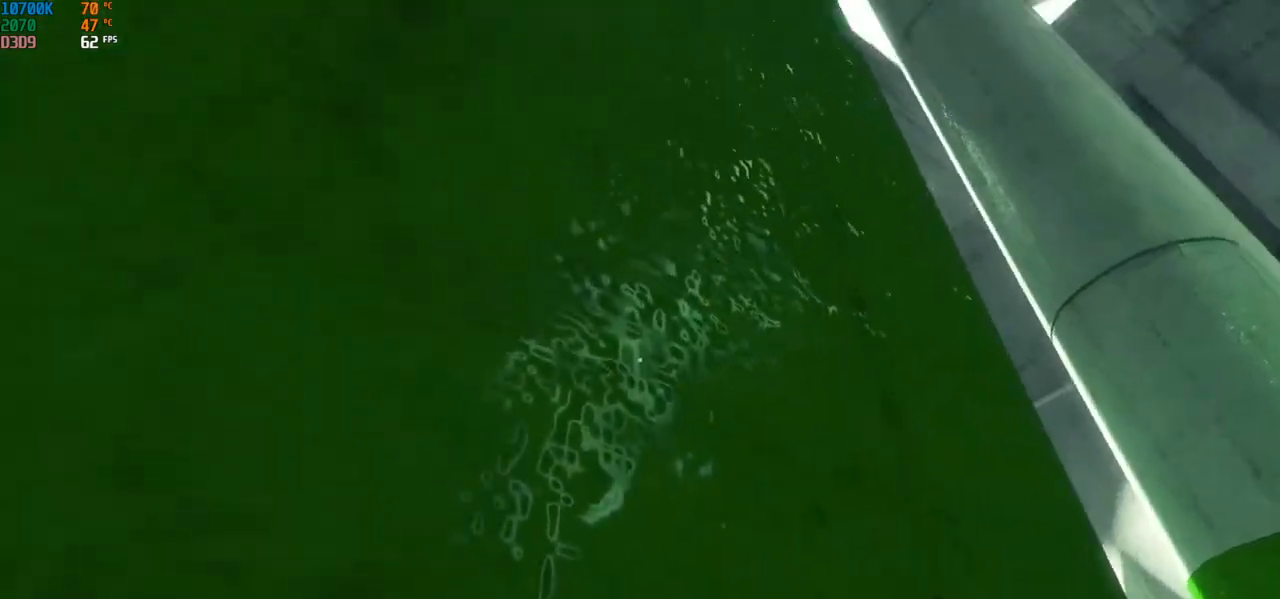
{"keys": [], "mouse": [], "events": []}
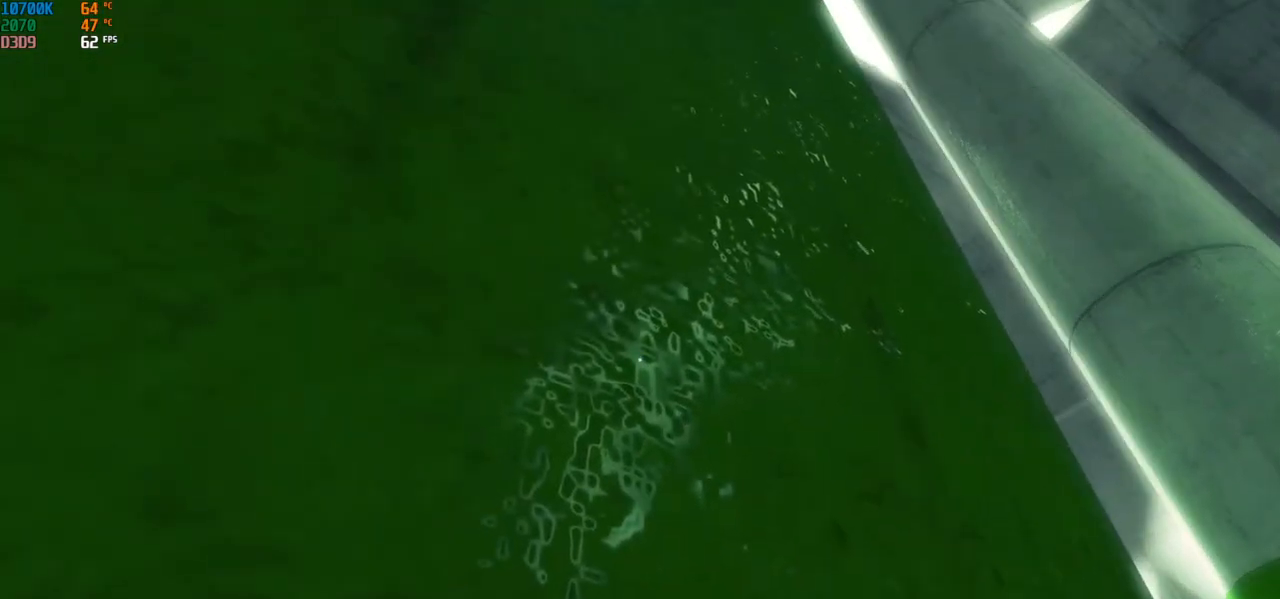
{"keys": [], "mouse": [], "events": []}
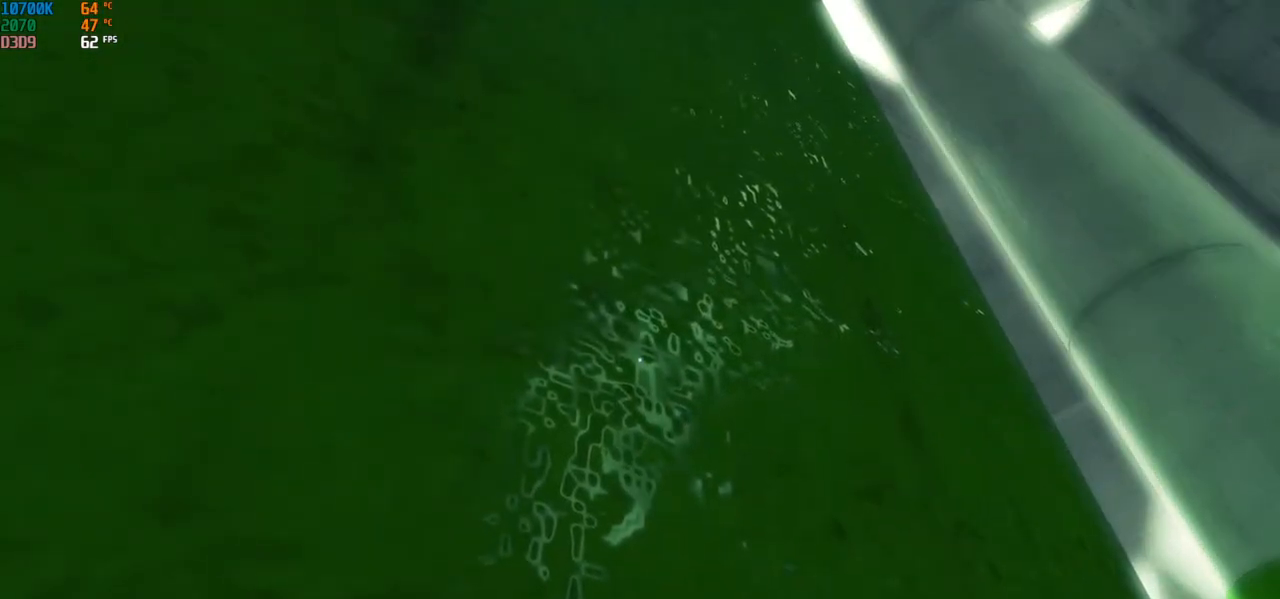
{"keys": [], "mouse": [], "events": []}
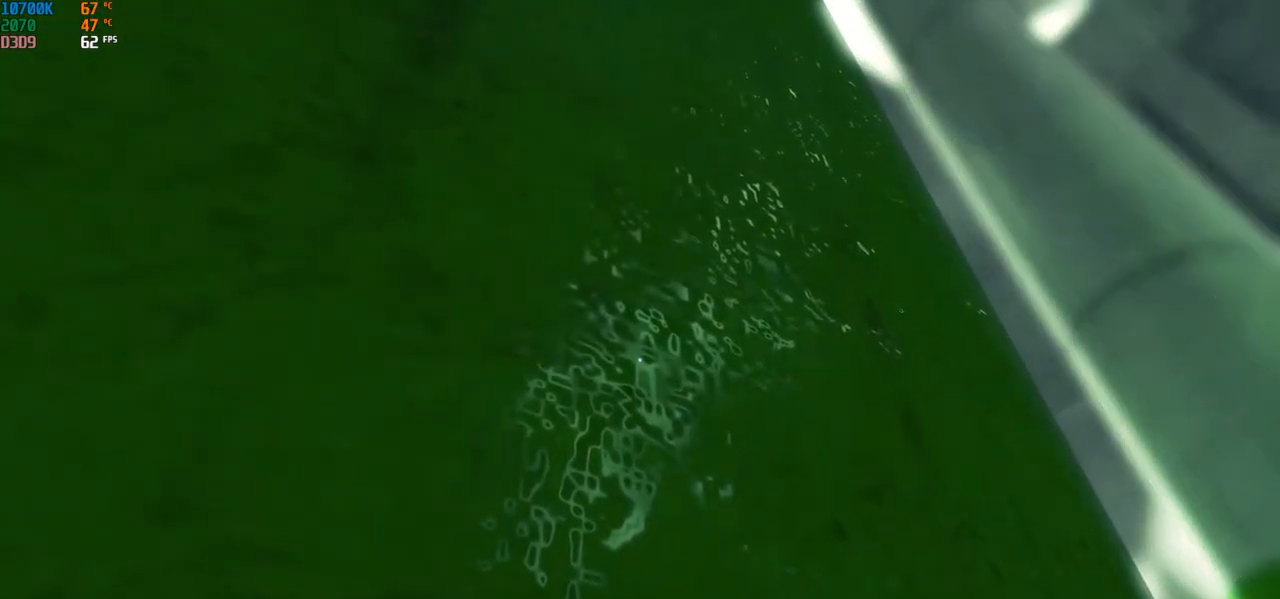
{"keys": [], "mouse": [], "events": []}
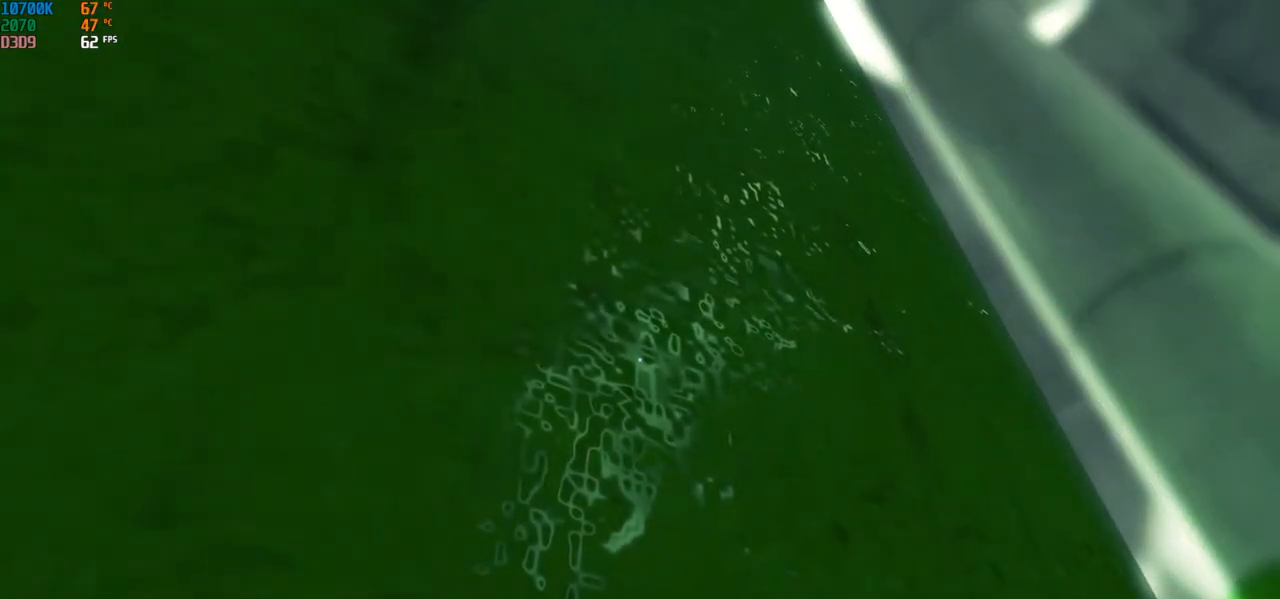
{"keys": ["s"], "mouse": [], "events": [[333, "s", "down"], [400, "a", "down"], [500, "a", "up"]]}
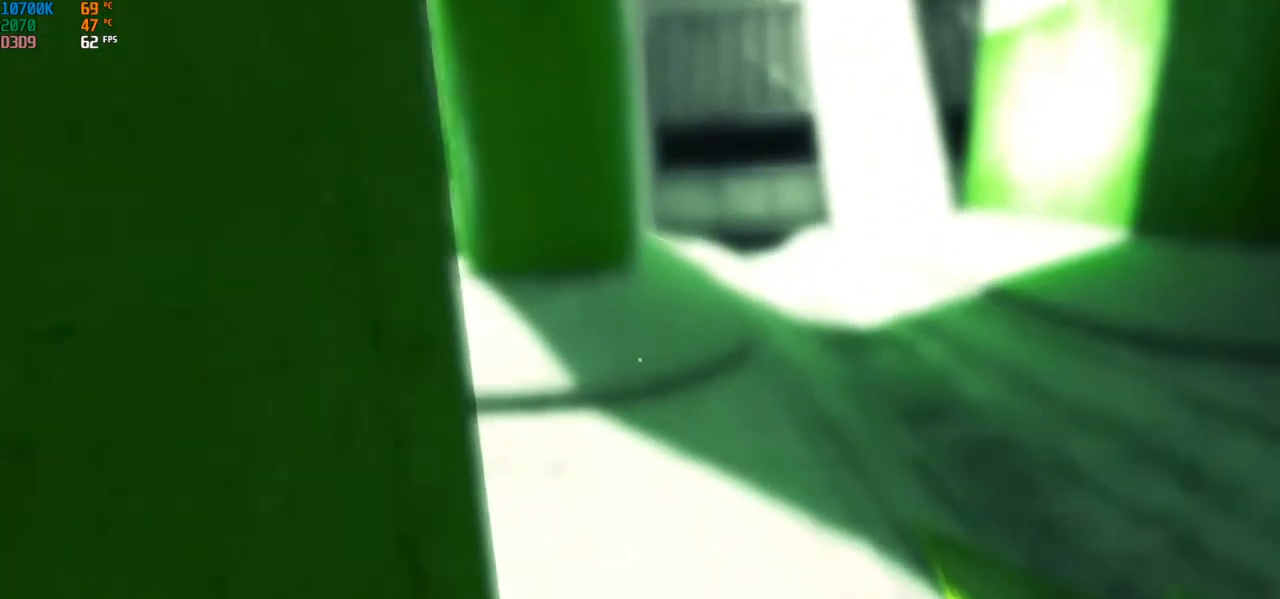
{"keys": [], "mouse": [], "events": [[250, "d", "down"], [317, "s", "up"], [350, "d", "up"]]}
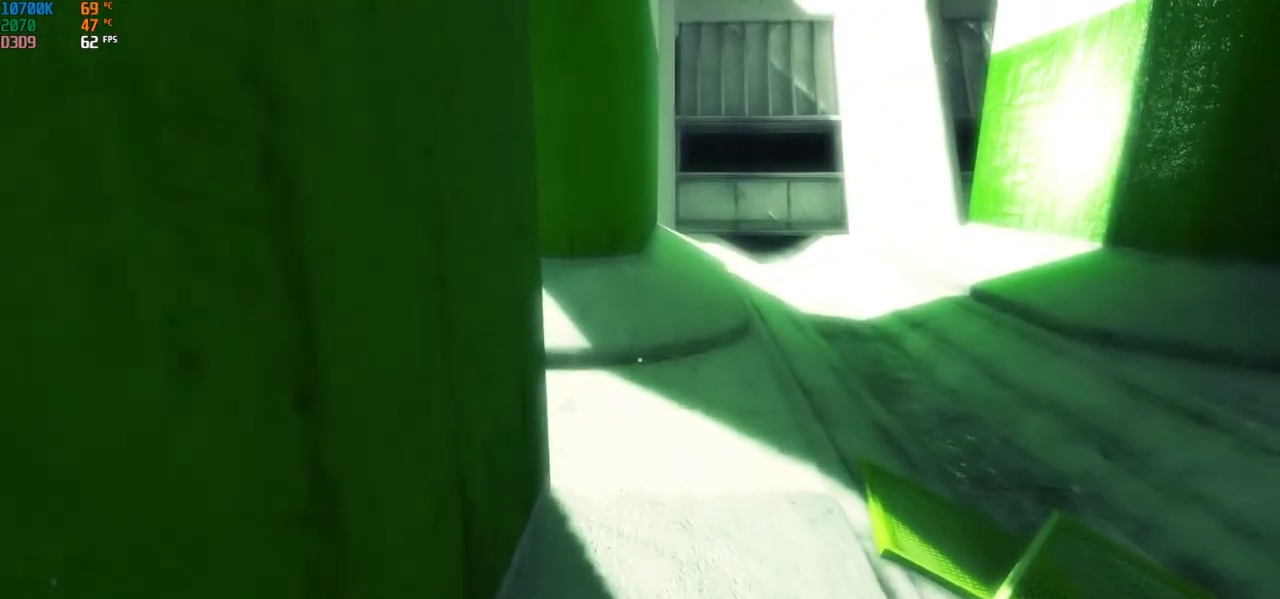
{"keys": ["w"], "mouse": [], "events": [[200, "w", "down"]]}
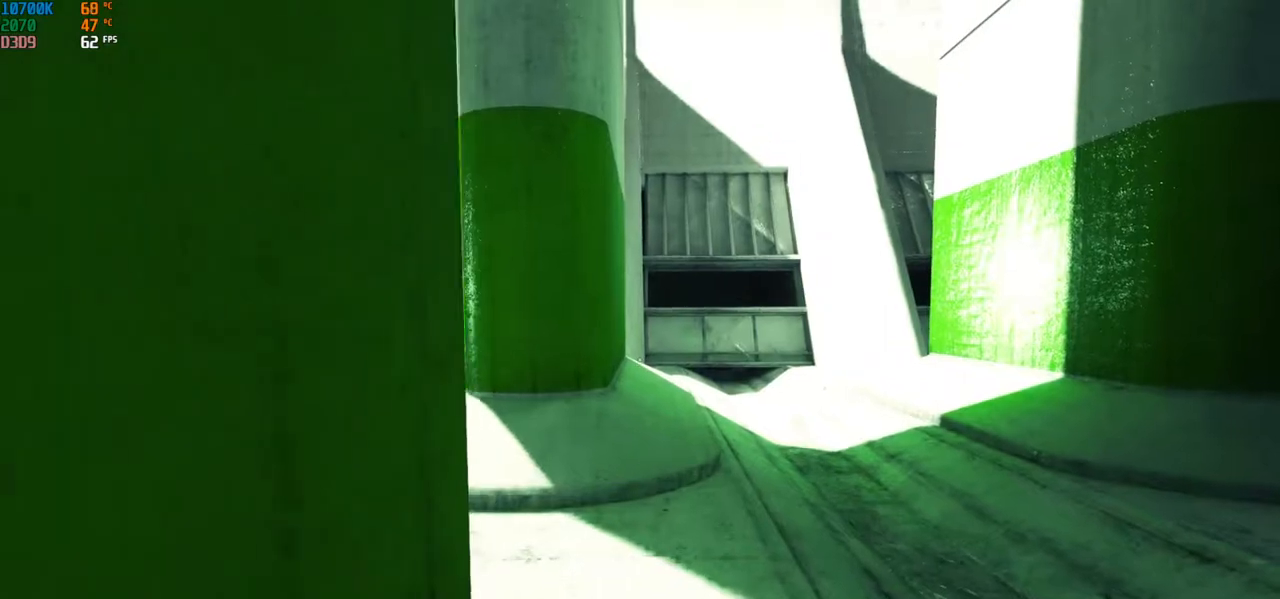
{"keys": [], "mouse": [], "events": [[67, "w", "up"]]}
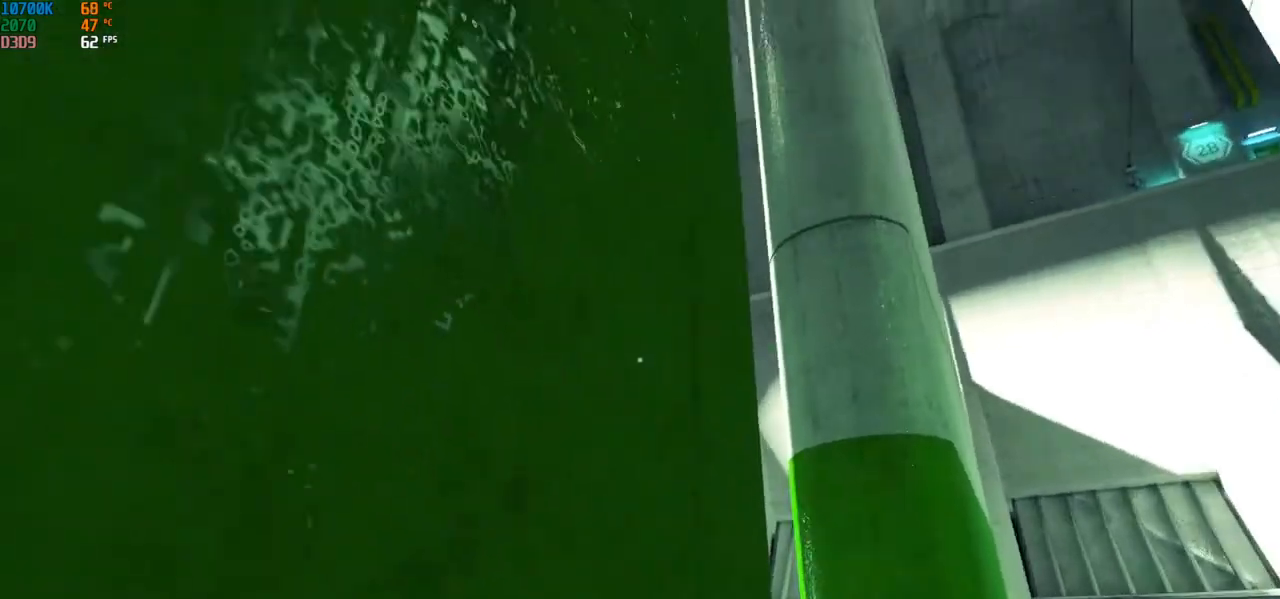
{"keys": [], "mouse": [], "events": [[250, "d", "down"], [250, "w", "down"], [350, "d", "up"], [383, "w", "up"]]}
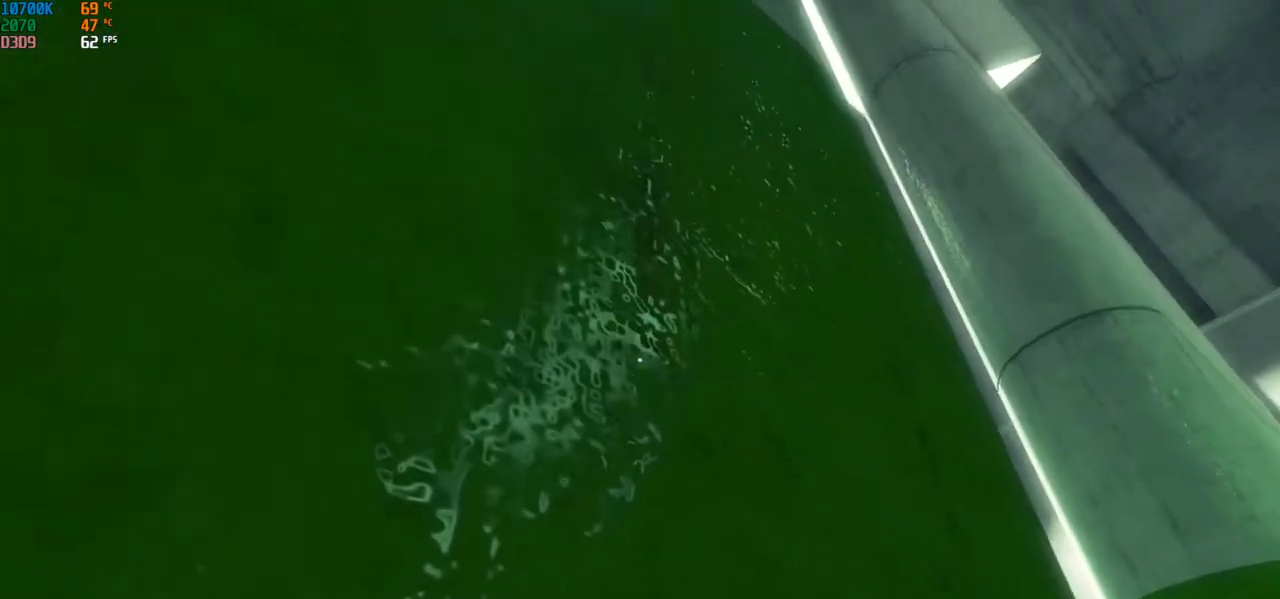
{"keys": [], "mouse": [], "events": [[200, "d", "down"], [300, "d", "up"]]}
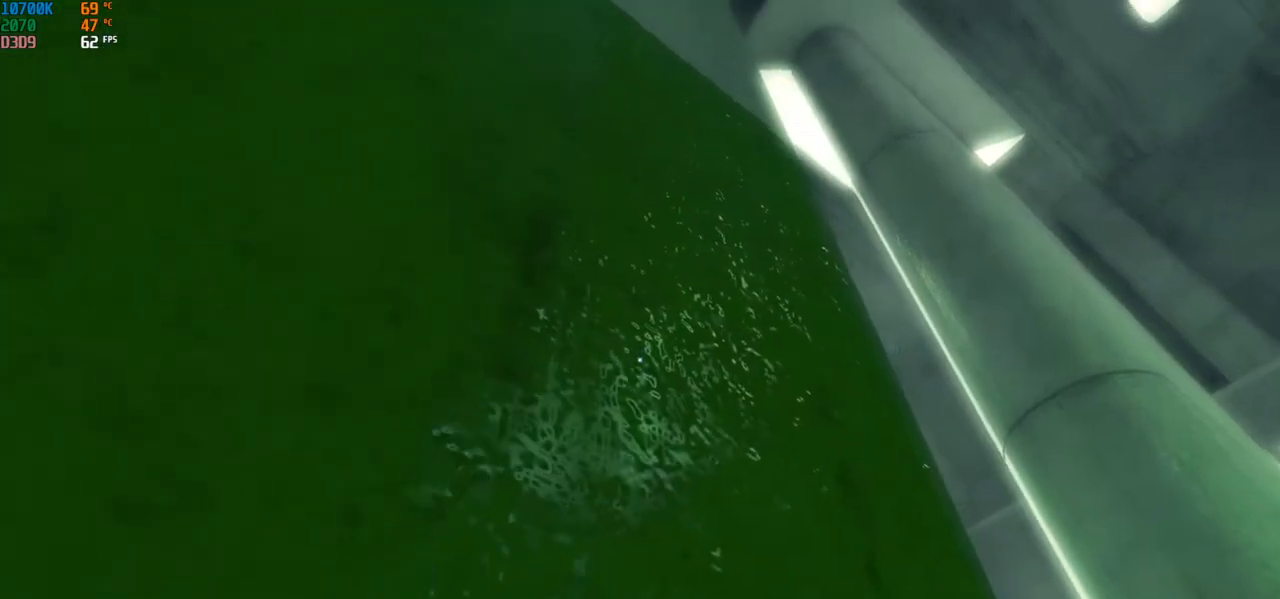
{"keys": [], "mouse": [], "events": []}
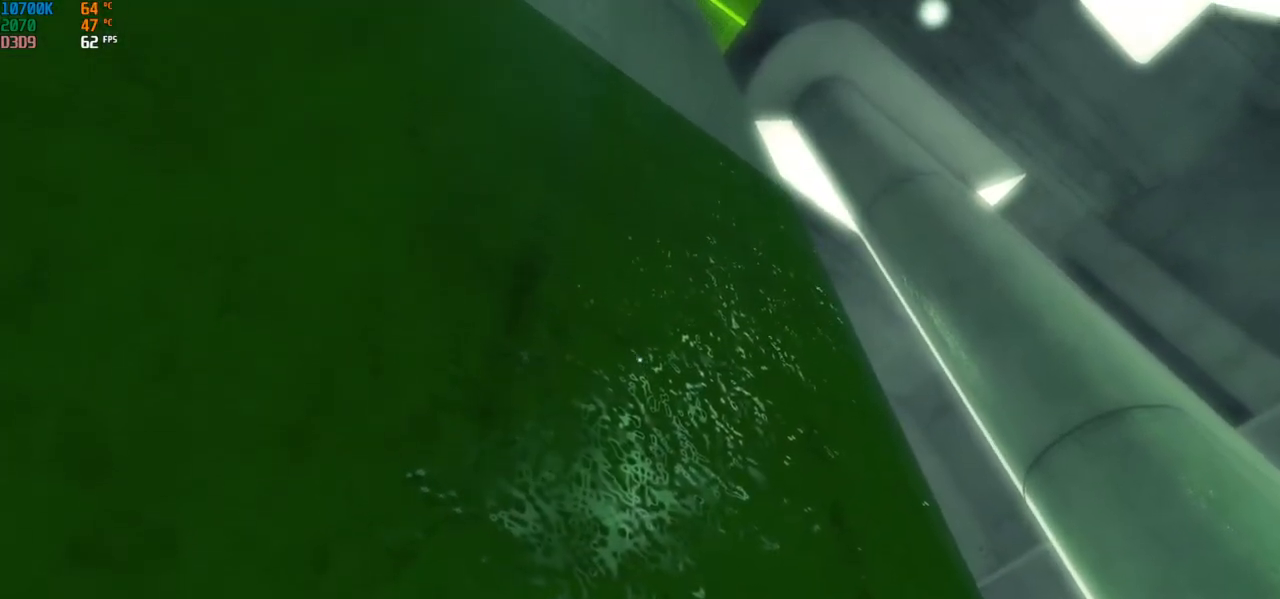
{"keys": [], "mouse": [], "events": []}
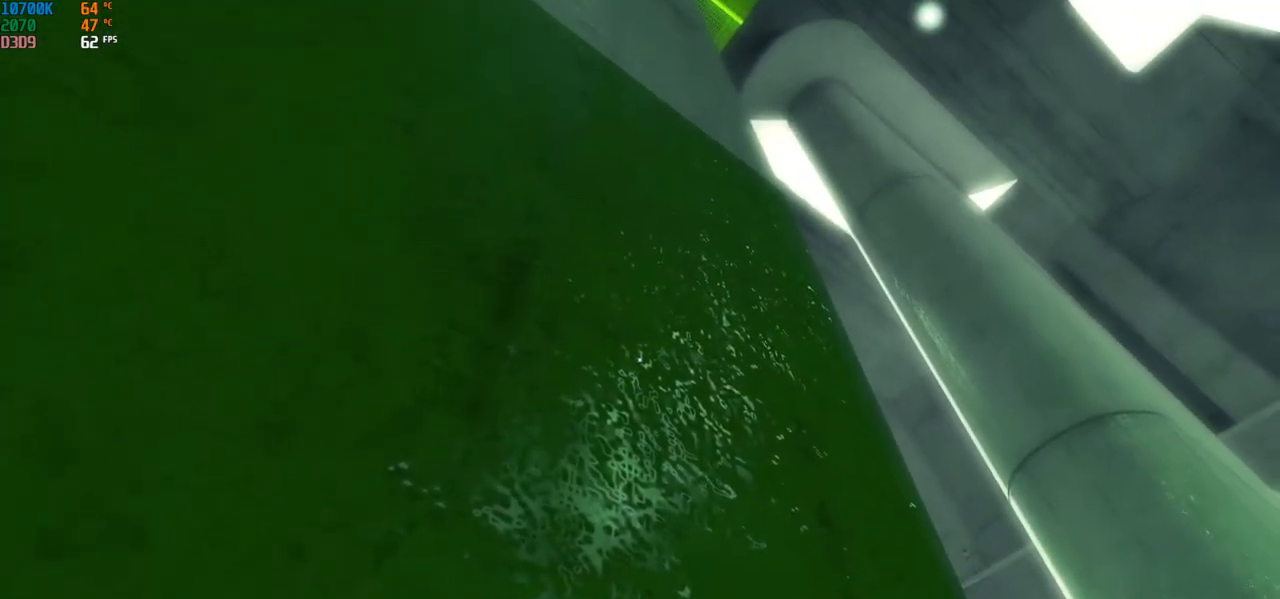
{"keys": [], "mouse": [], "events": []}